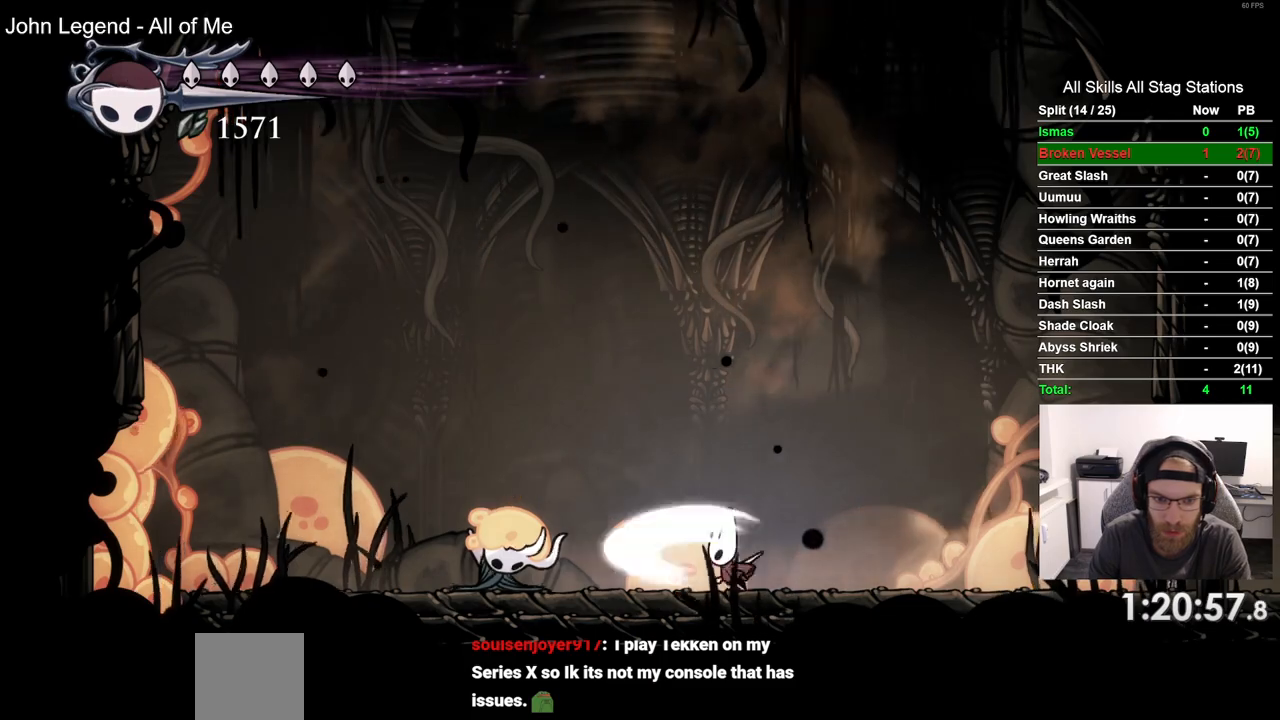
Gameplay with a controller (PlayStation layout); each line is a JSON object with the inputs held at the frame after it (dt_ms = milliseconds from this image to that frame). "events" lists button and stick changes between this image and that frame as [ms after this image, input, new state], when the widget could be followed in between. Not read: CROSS DPAD_LEFT L1 R1.
{"dt_ms": 500, "buttons": ["SQUARE"], "left_stick": "center", "right_stick": "center", "events": [[117, "SQUARE", "up"], [383, "SQUARE", "down"]]}
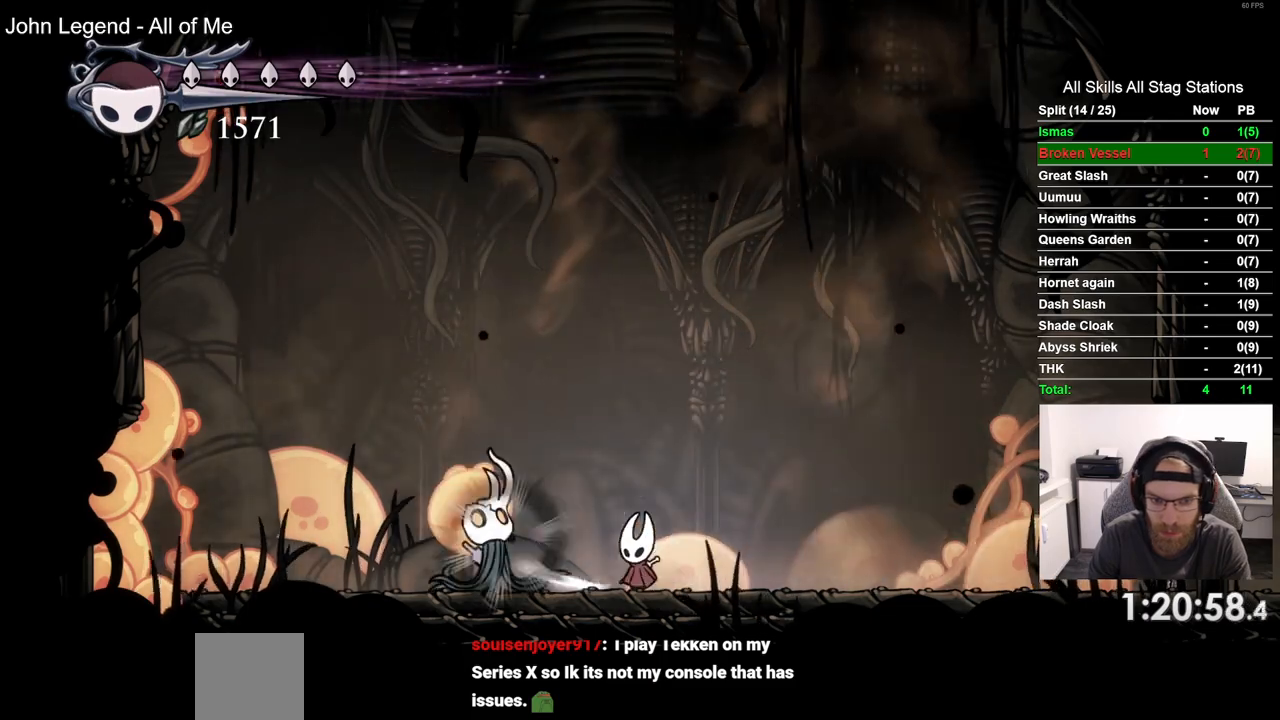
{"dt_ms": 1000, "buttons": [], "left_stick": "center", "right_stick": "center"}
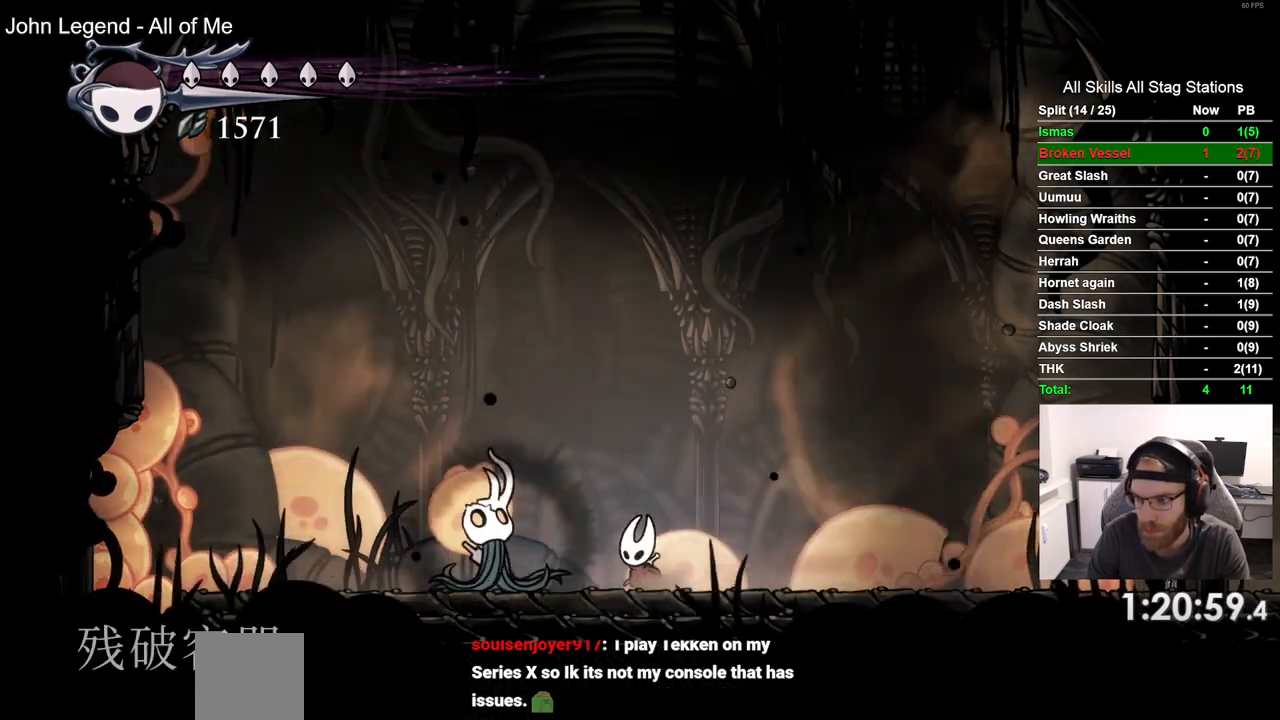
{"dt_ms": 500, "buttons": [], "left_stick": "center", "right_stick": "center", "events": []}
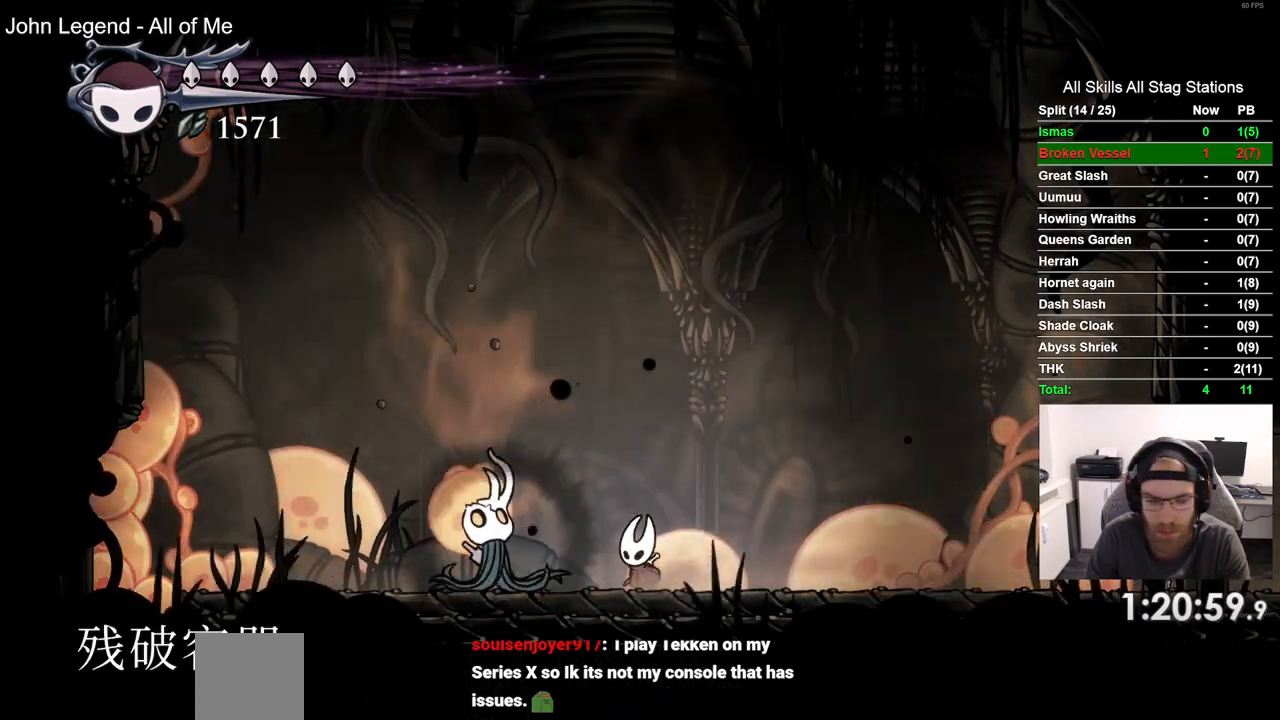
{"dt_ms": 500, "buttons": [], "left_stick": "center", "right_stick": "center", "events": []}
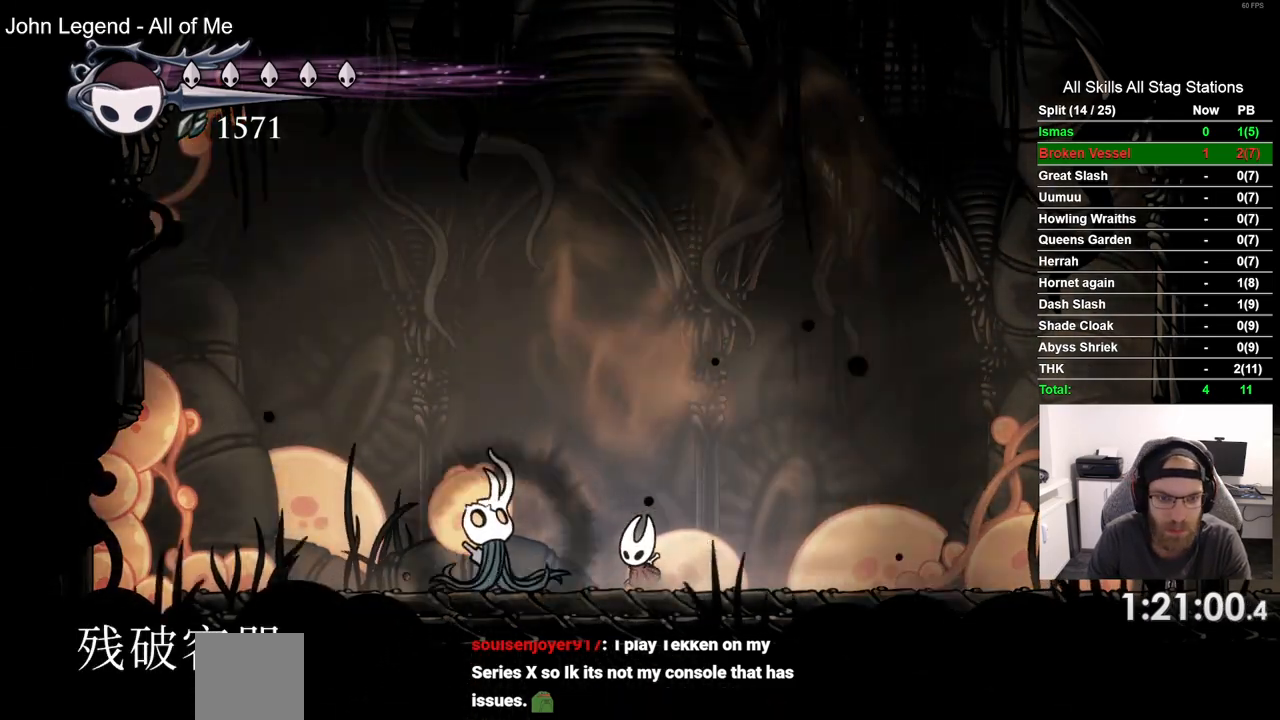
{"dt_ms": 500, "buttons": [], "left_stick": "center", "right_stick": "center", "events": []}
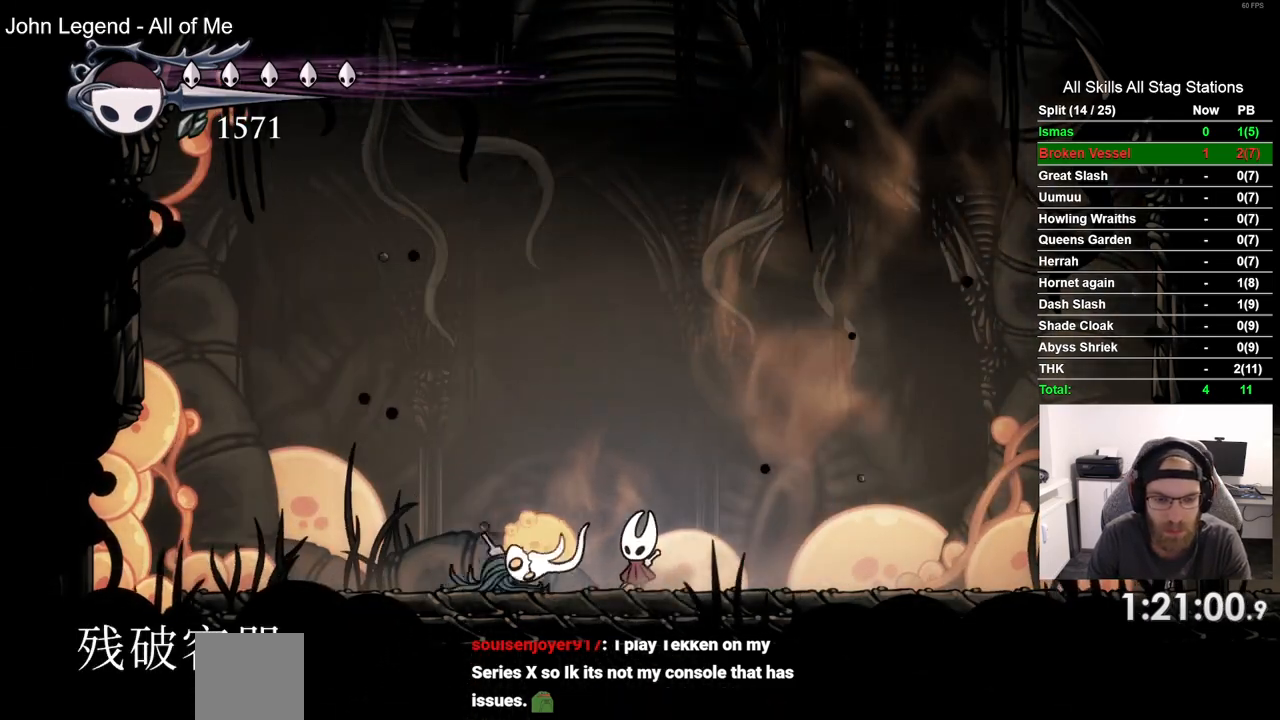
{"dt_ms": 500, "buttons": [], "left_stick": "center", "right_stick": "center", "events": [[50, "SQUARE", "down"], [200, "SQUARE", "up"]]}